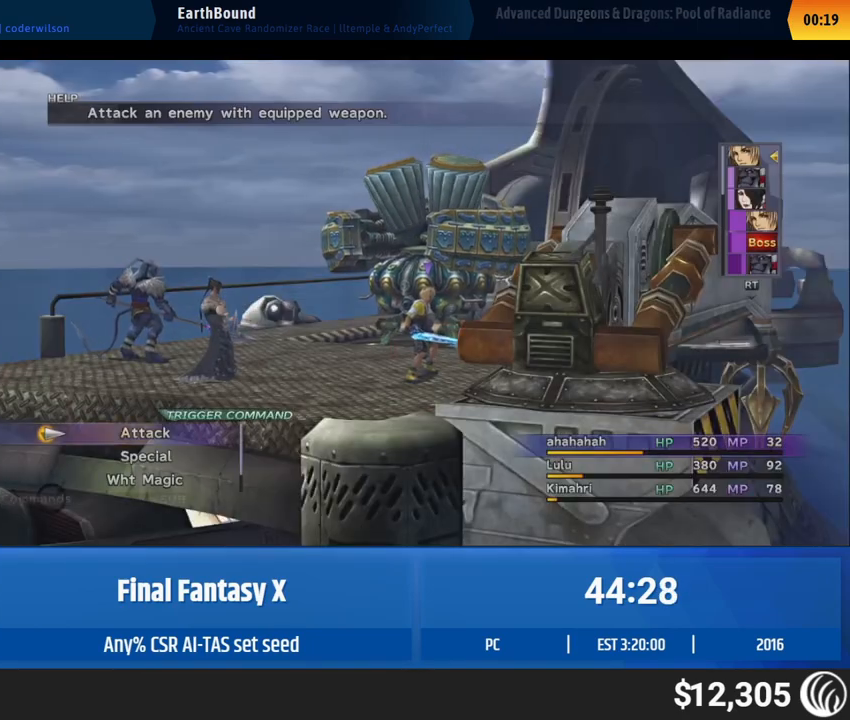
Gameplay with a controller (Xbox layout); each line is a JSON object with the inputs held at the frame after it. "events" lists button and stick changes between this image and that frame as [ms after this image, input, new state], when the widget could be followed in between. Not read: L1 L3 R1 R3 right_stick.
{"buttons": [], "left_stick": "center", "events": [[17, "DPAD_DOWN", "down"], [33, "DPAD_DOWN", "up"], [150, "DPAD_DOWN", "down"], [167, "DPAD_DOWN", "up"], [267, "DPAD_DOWN", "down"], [300, "DPAD_DOWN", "up"]]}
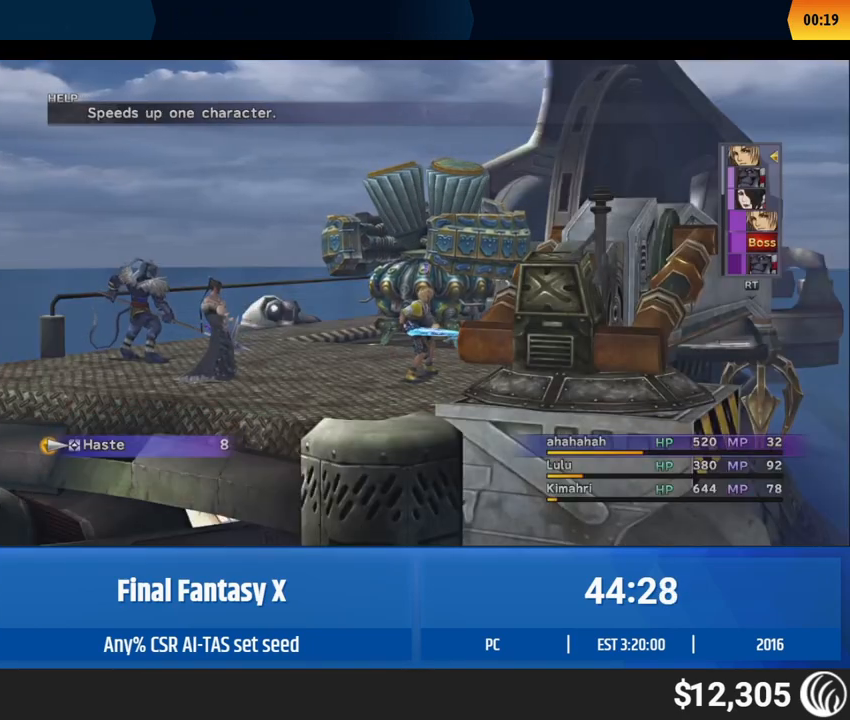
{"buttons": [], "left_stick": "center", "events": [[350, "DPAD_LEFT", "down"], [367, "DPAD_LEFT", "up"]]}
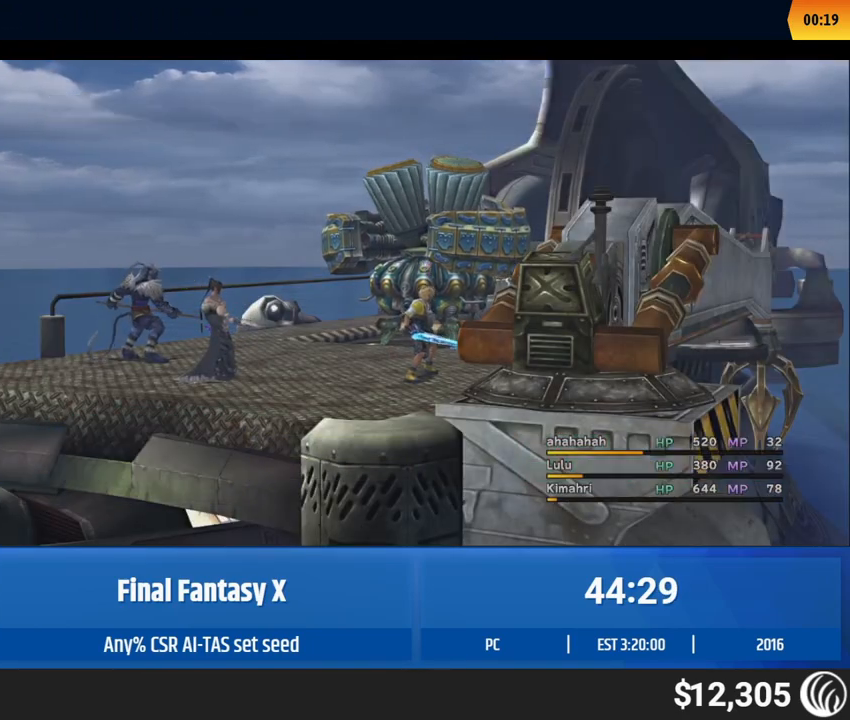
{"buttons": [], "left_stick": "center", "events": []}
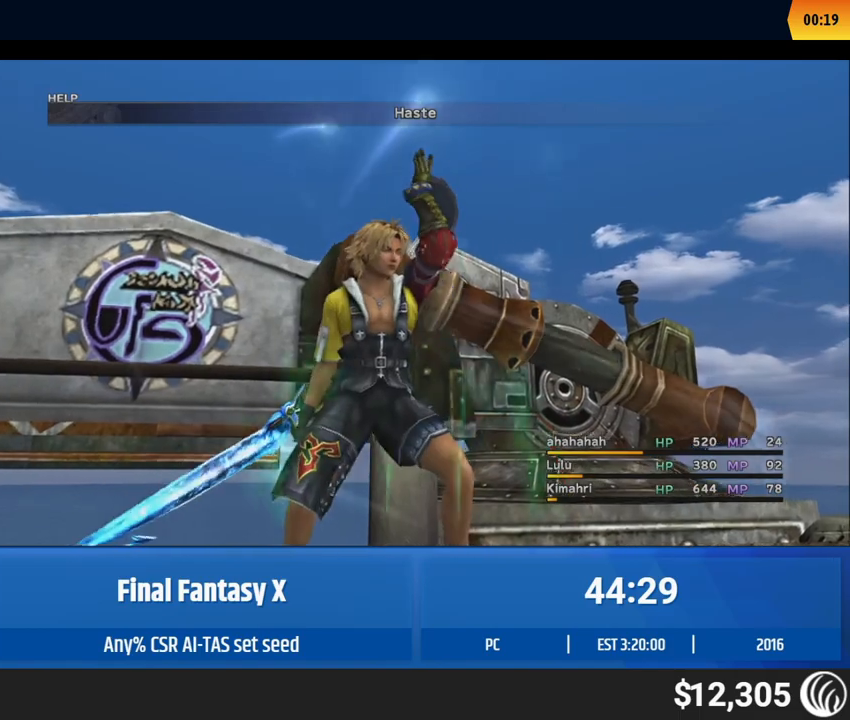
{"buttons": [], "left_stick": "center", "events": []}
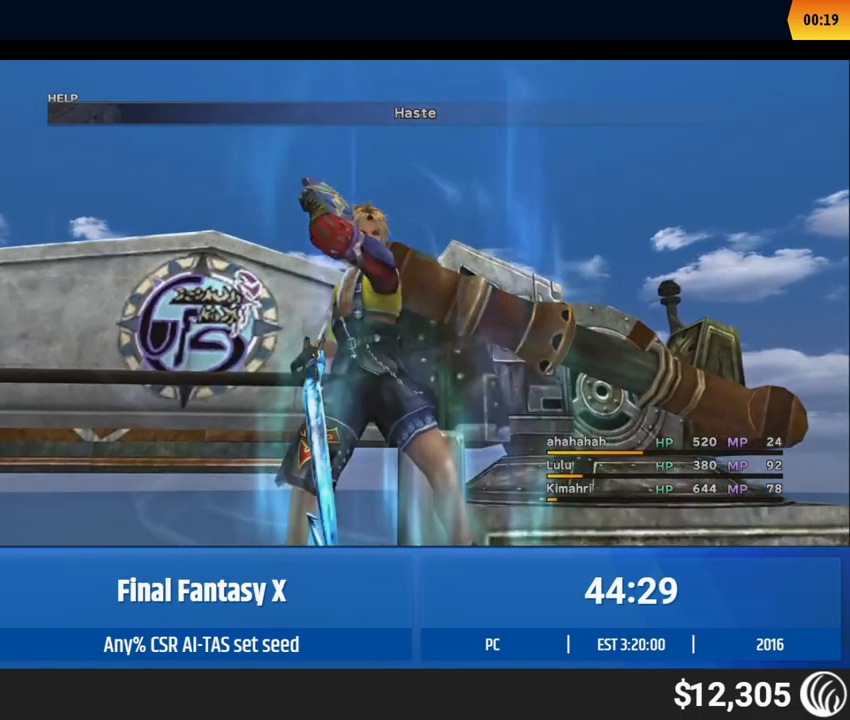
{"buttons": [], "left_stick": "center", "events": []}
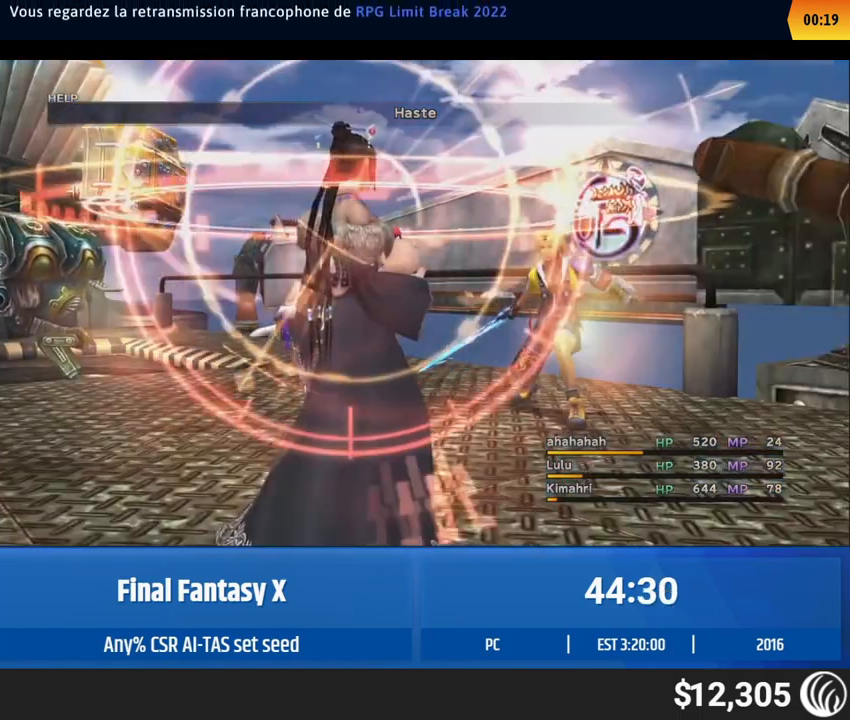
{"buttons": [], "left_stick": "center", "events": []}
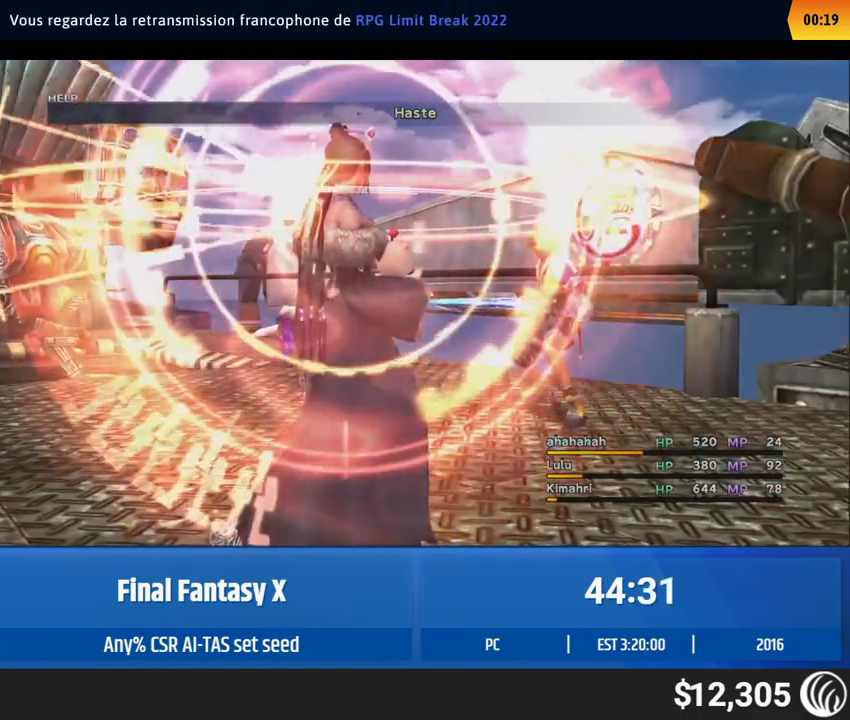
{"buttons": [], "left_stick": "center", "events": []}
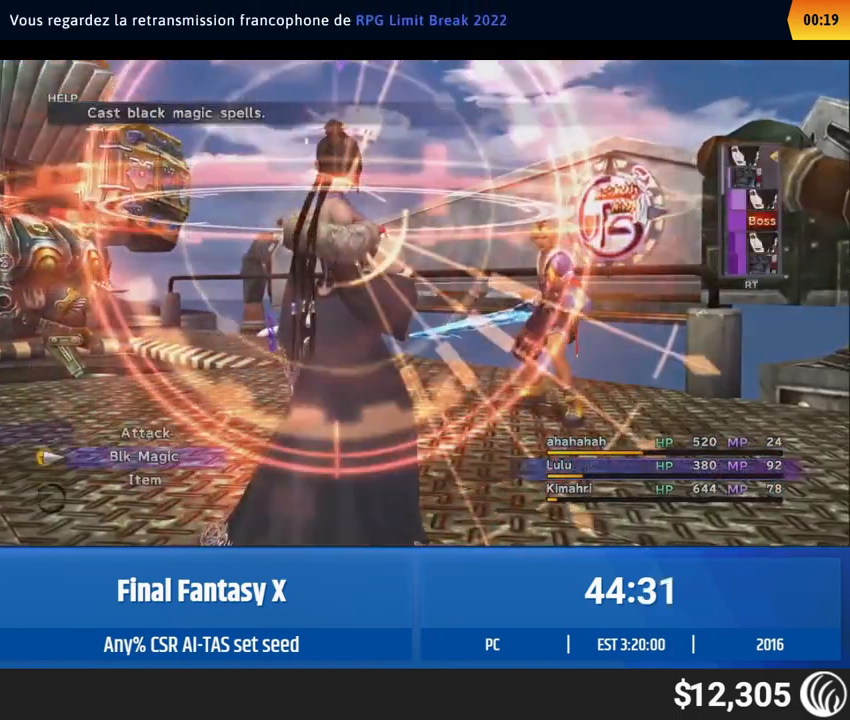
{"buttons": [], "left_stick": "center", "events": []}
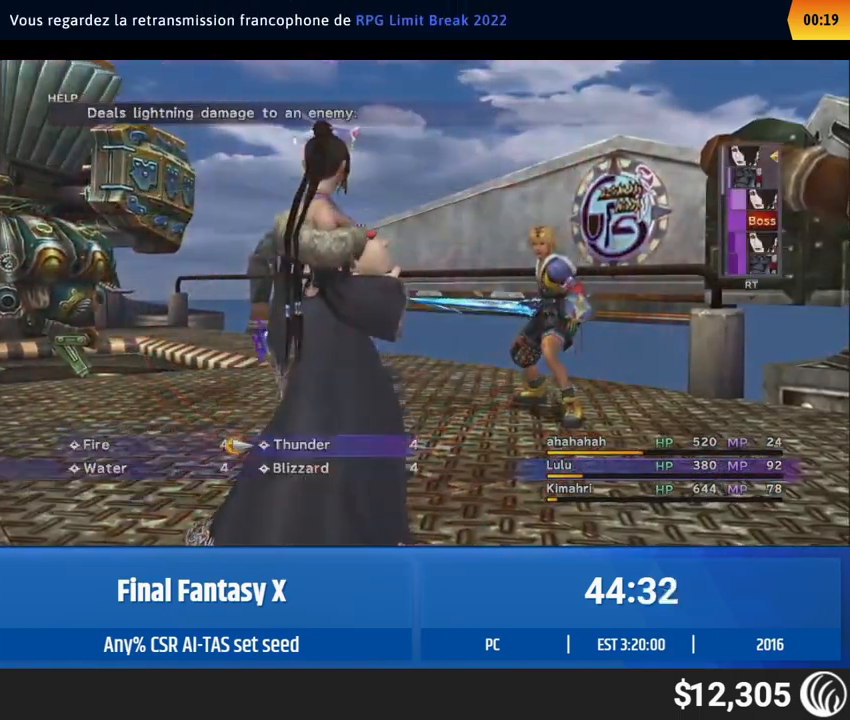
{"buttons": [], "left_stick": "center", "events": [[217, "DPAD_RIGHT", "down"], [250, "DPAD_RIGHT", "up"]]}